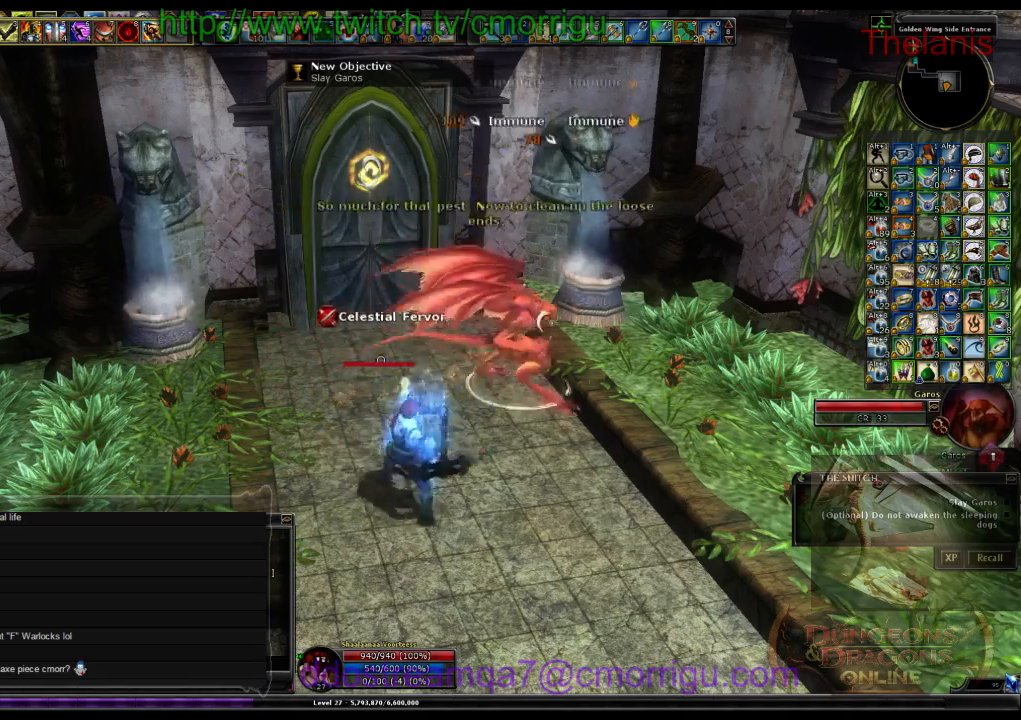
Gameplay with keyboard; each line is a JSON object with the keys held at the frame after it. "events" lists presses ("down") and releases ("up") of ".", "/", "0", "1", "2", "3", "4", "5", "6", "7", "8", "9", "a", "b", "backslash", "backspace", "c", "caps_lock", "comma", "ctrl_l", "ctrl_r", "d", "e", "equals", "escape", "f", "f1", "f10", "f11", "f12", "f2", "f3", "f4", "f5", "f6", "f7", "f8", "f9", "g", "h", "i", "j", "k", "l", "lbracket", "m", "minus", "n", "o", "p", "q", "quote", "r", "rbracket", "return", "s", "semicolon", "shift_l", "shift_r", "space", "t", "tab", "tilde", "u", "v", "w", "x", "y" and "z" between this image and that frame as [ms after this image, input, new state], when the widget could be followed in between. No other keys are recorded. Mouse input is not recorded.
{"keys": ["w"], "events": [[500, "w", "down"]]}
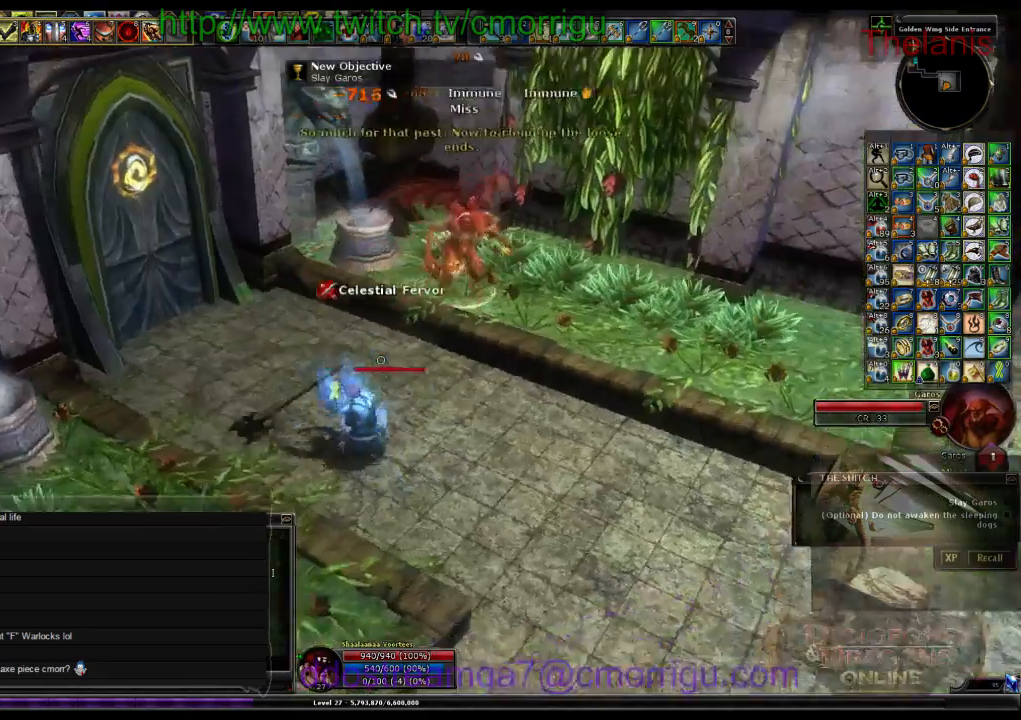
{"keys": [], "events": [[100, "d", "down"], [433, "d", "up"], [500, "w", "up"]]}
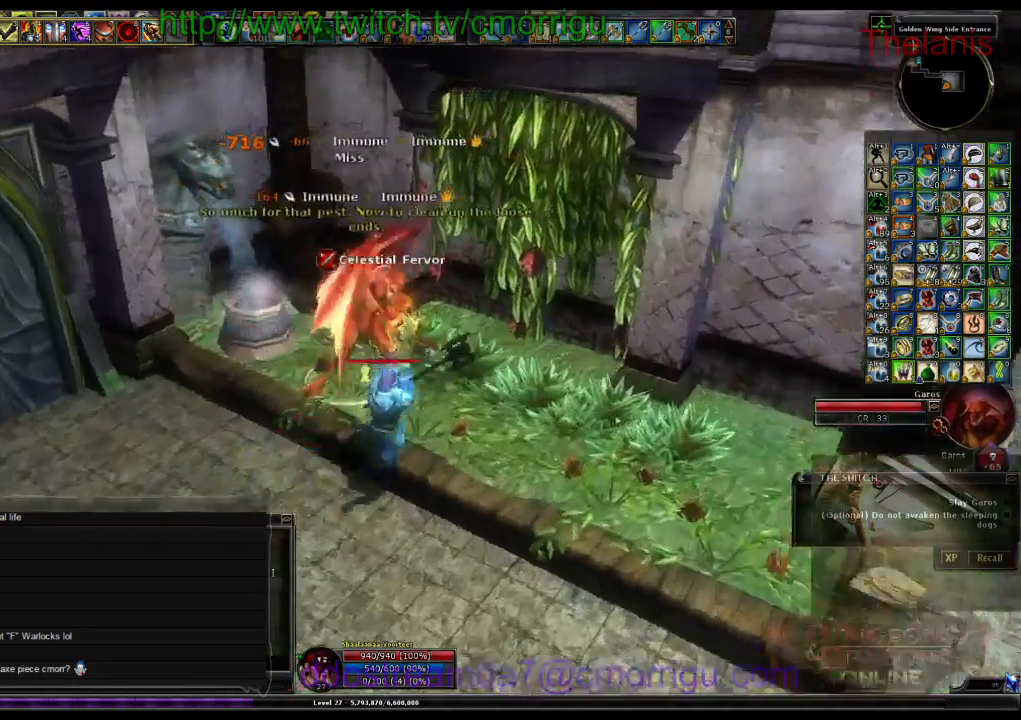
{"keys": [], "events": []}
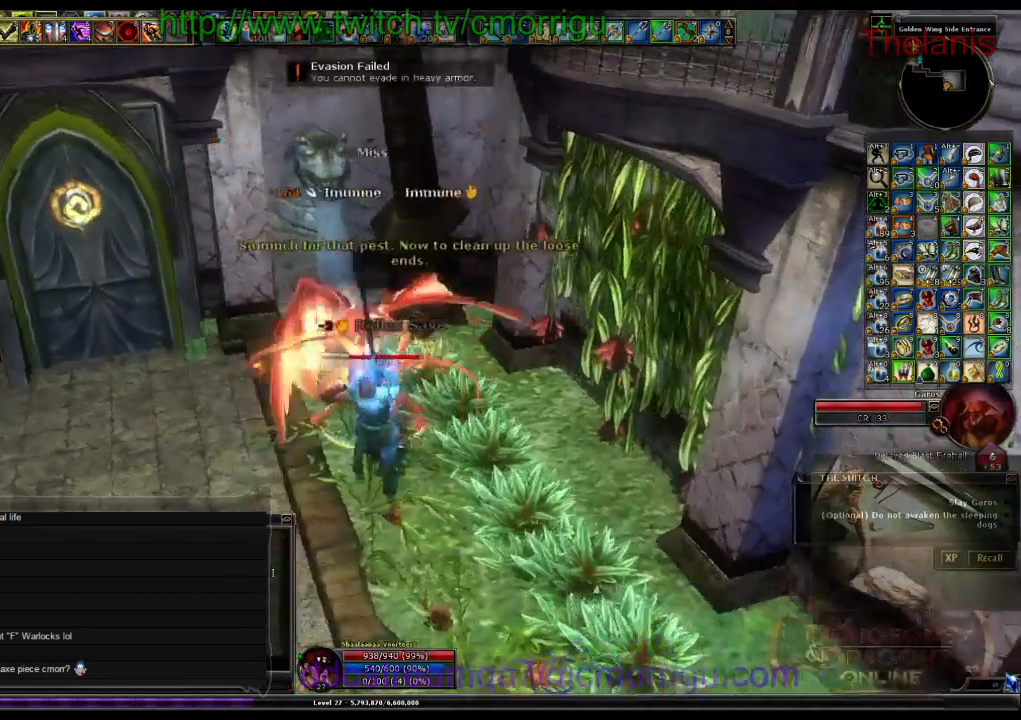
{"keys": [], "events": [[267, "a", "down"], [333, "a", "up"]]}
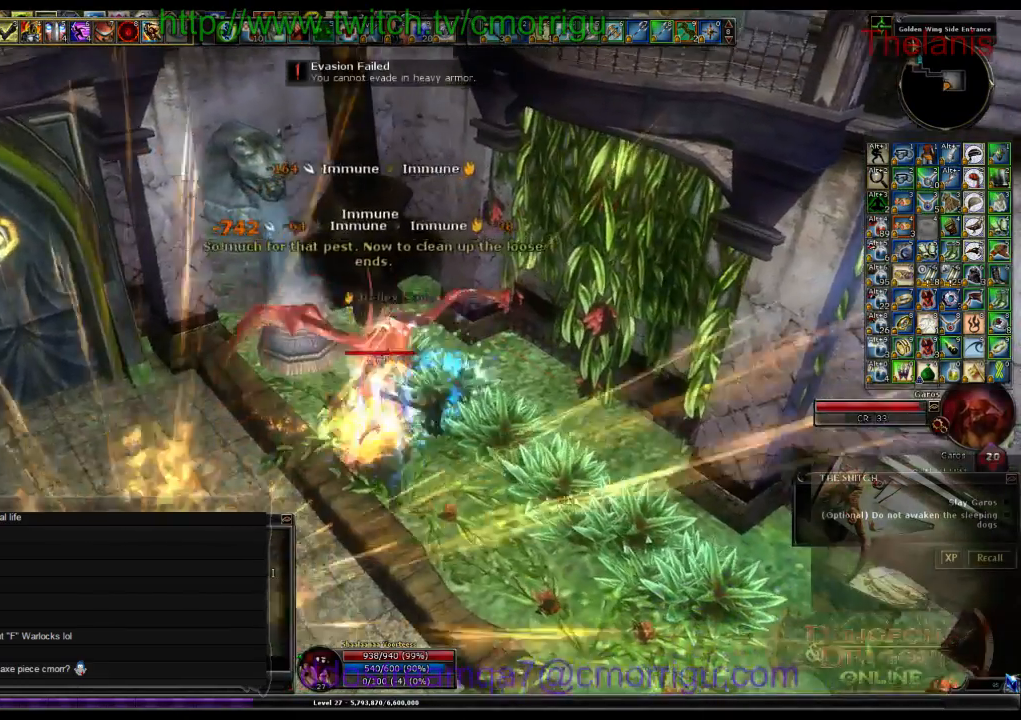
{"keys": ["8"], "events": [[367, "8", "down"]]}
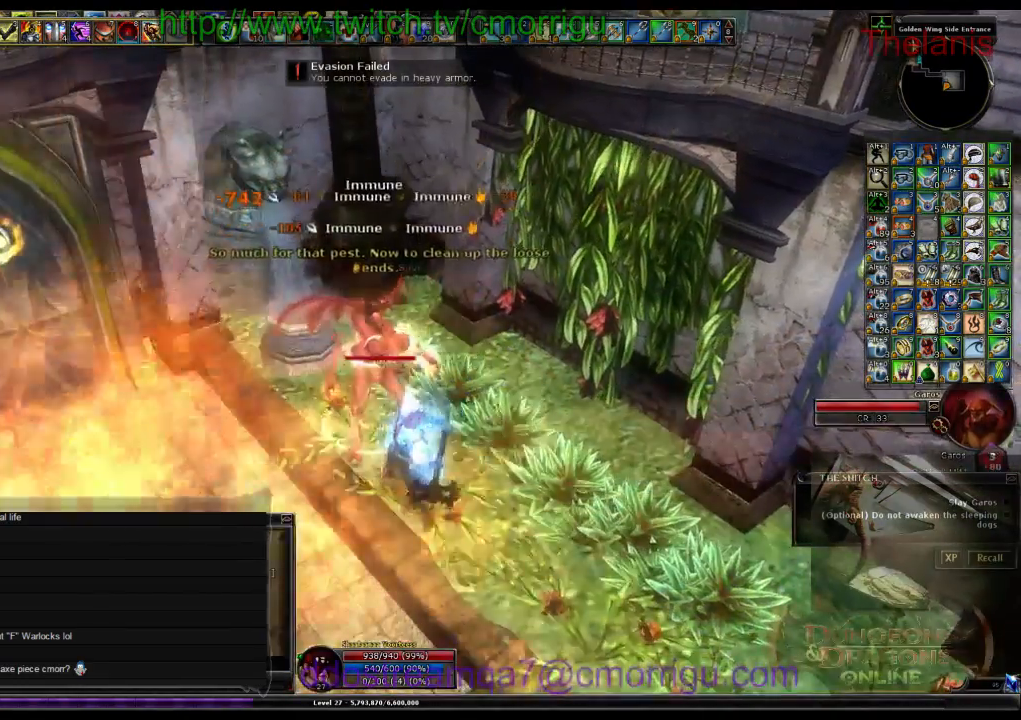
{"keys": [], "events": [[33, "8", "up"]]}
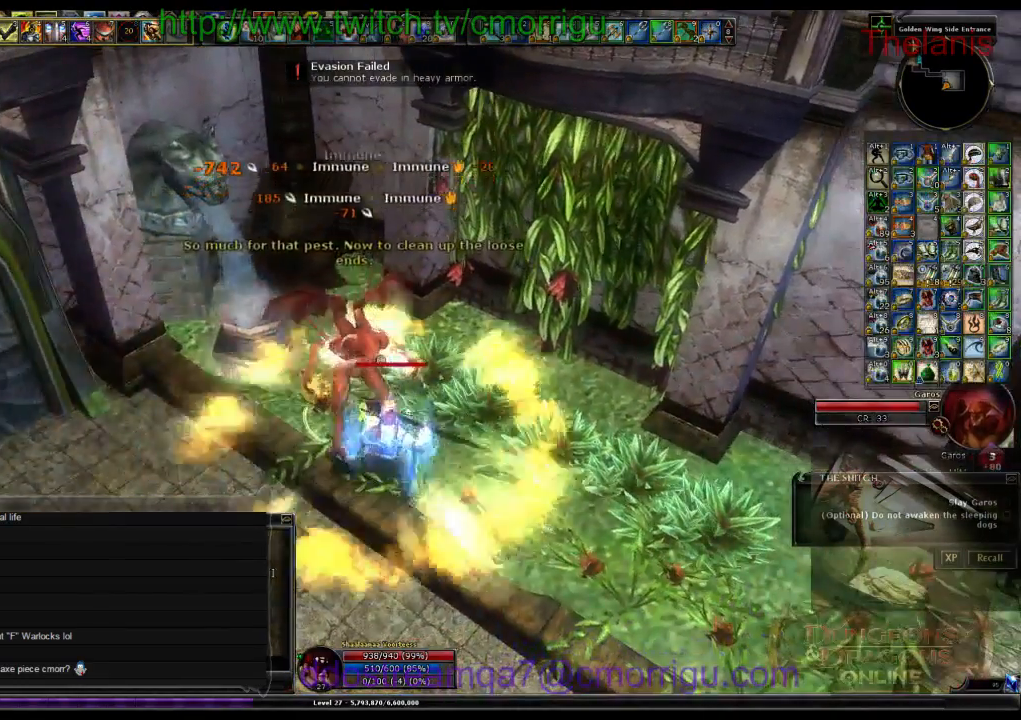
{"keys": [], "events": []}
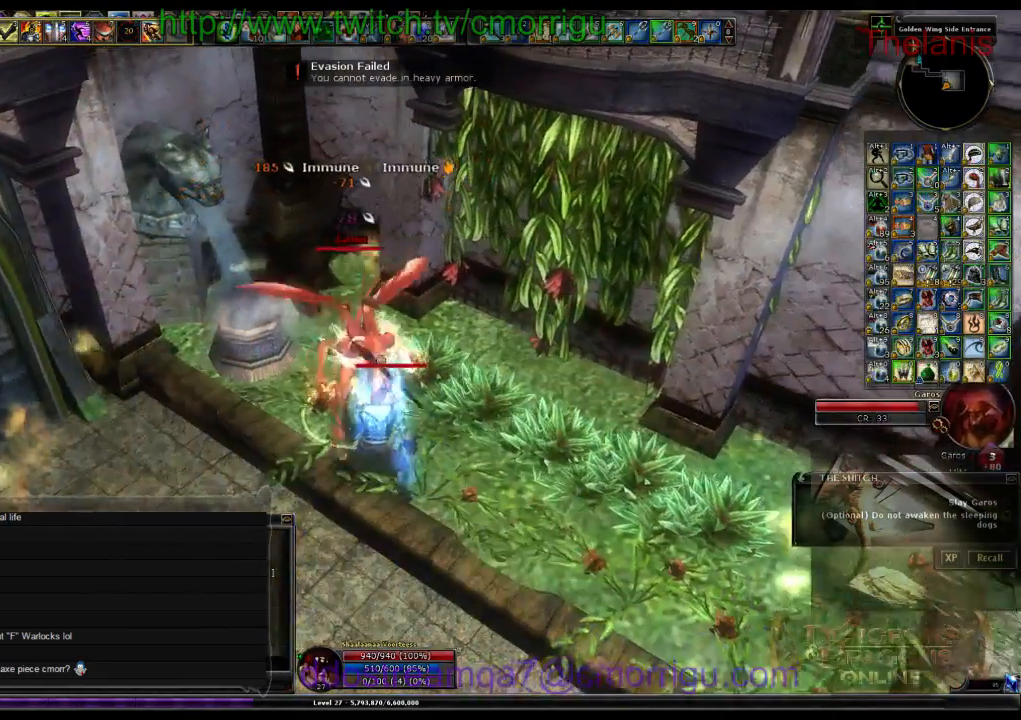
{"keys": [], "events": [[267, "1", "down"], [467, "1", "up"]]}
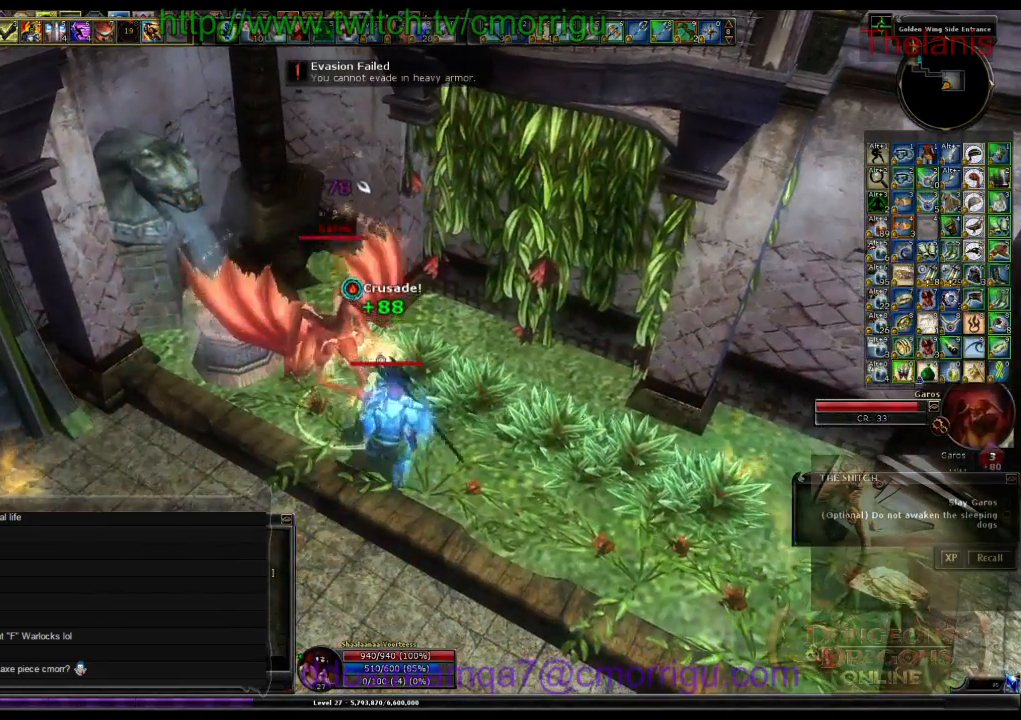
{"keys": [], "events": []}
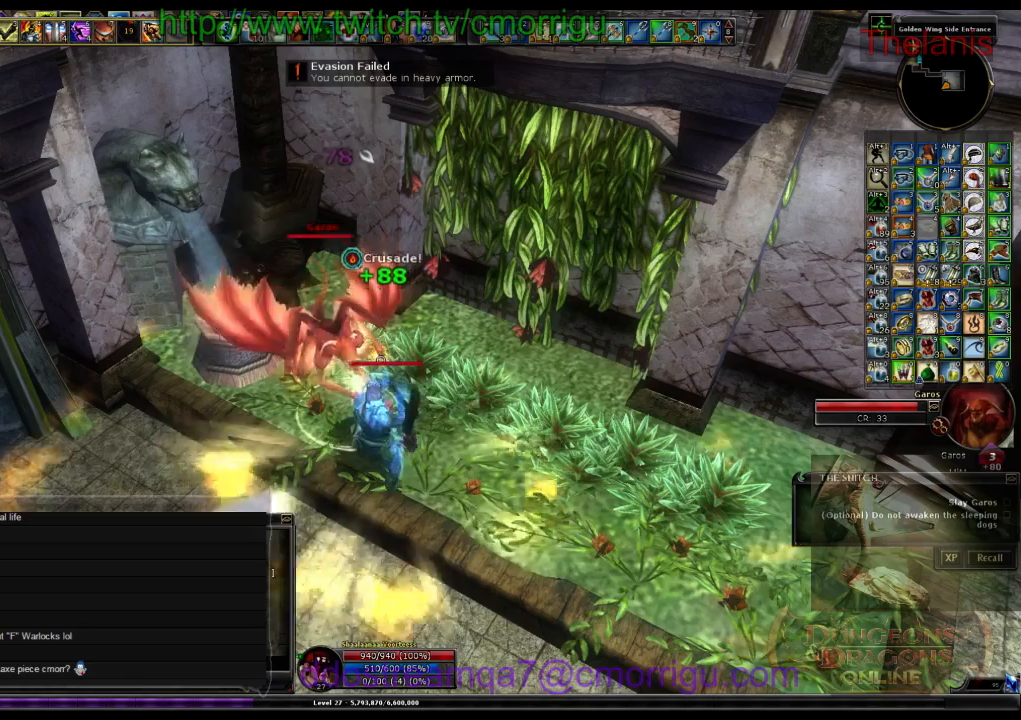
{"keys": ["2"], "events": [[400, "2", "down"]]}
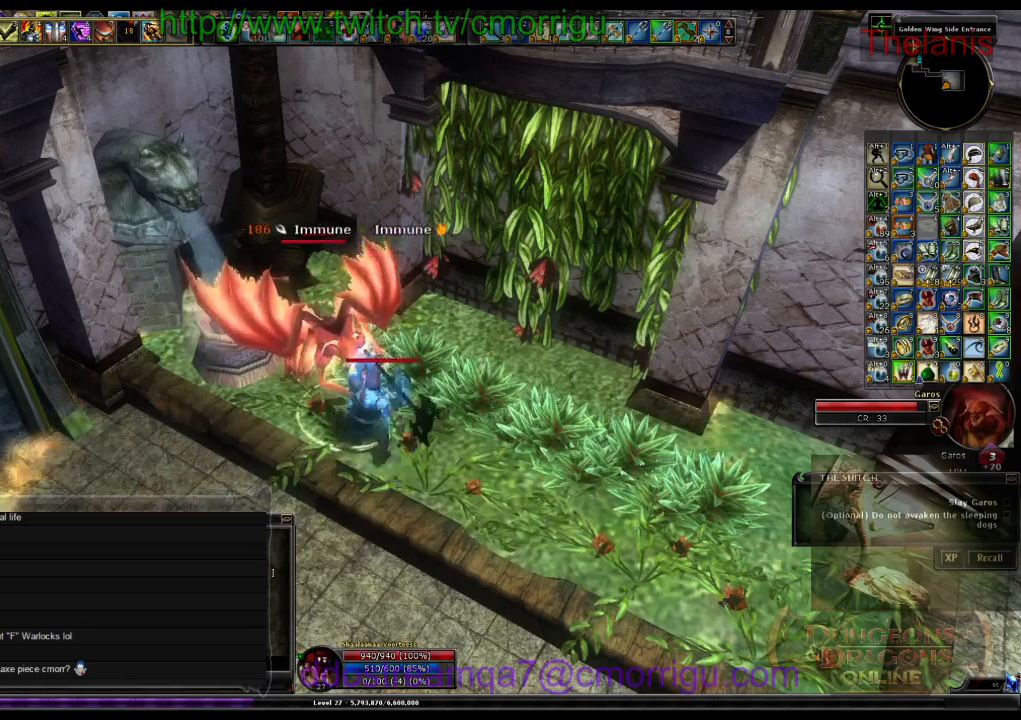
{"keys": [], "events": [[33, "2", "up"]]}
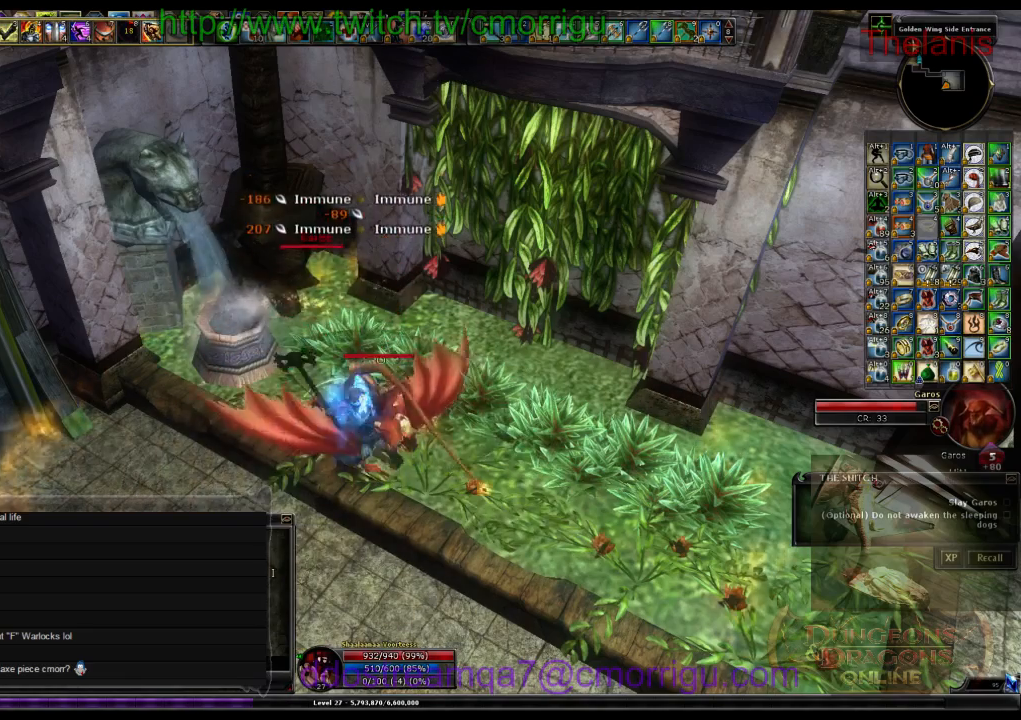
{"keys": [], "events": [[133, "1", "down"], [367, "1", "up"]]}
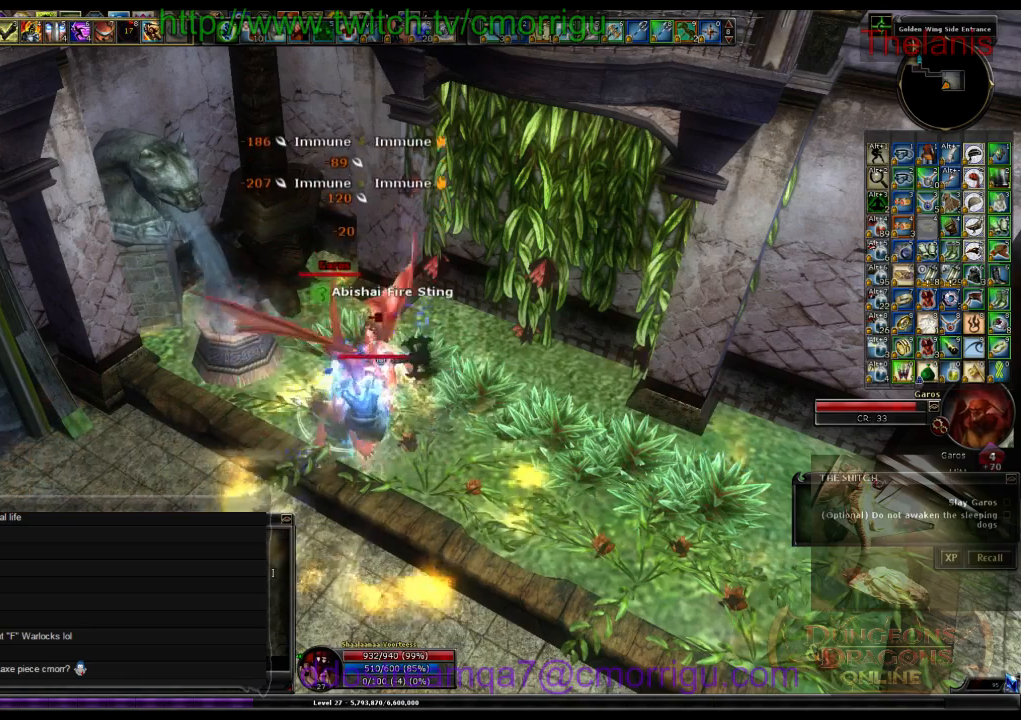
{"keys": [], "events": []}
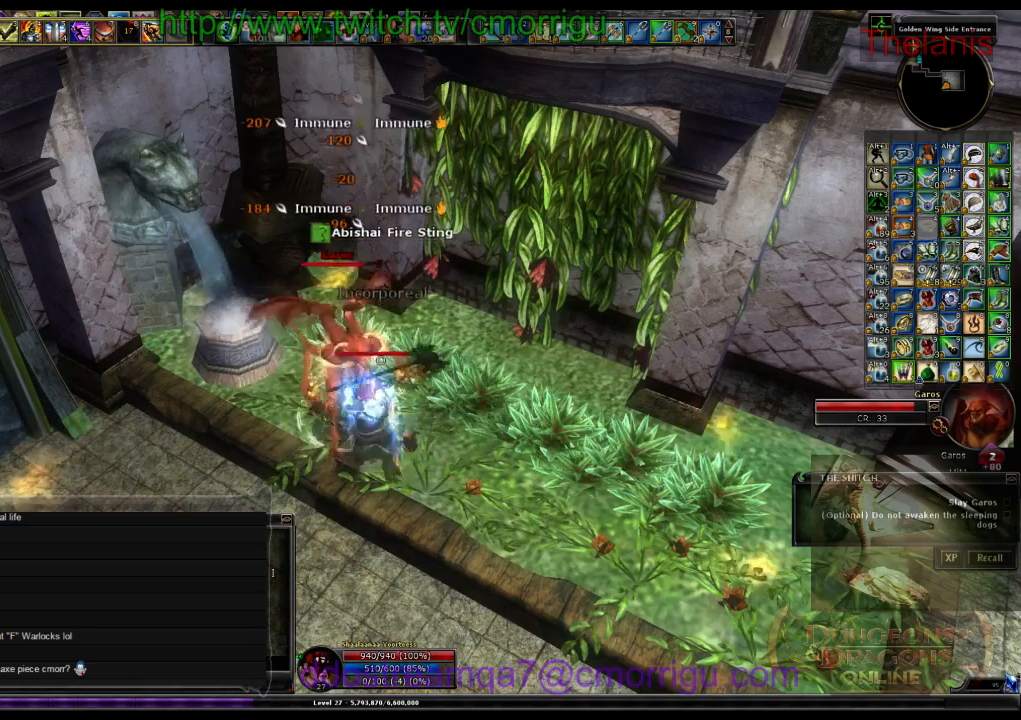
{"keys": [], "events": []}
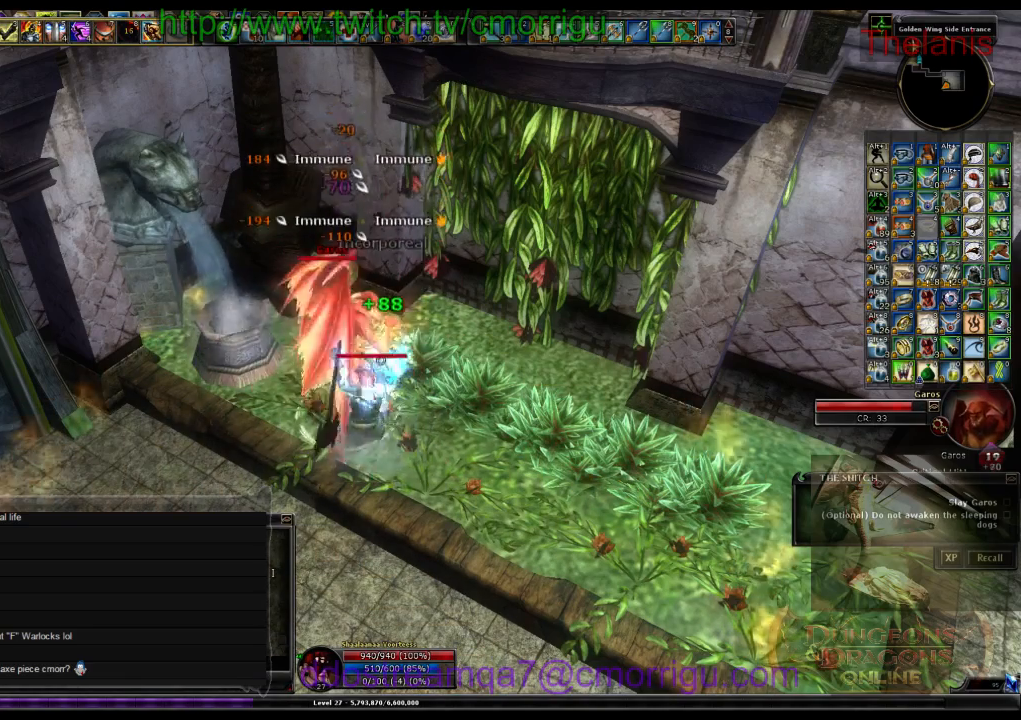
{"keys": [], "events": [[200, "5", "down"], [367, "5", "up"]]}
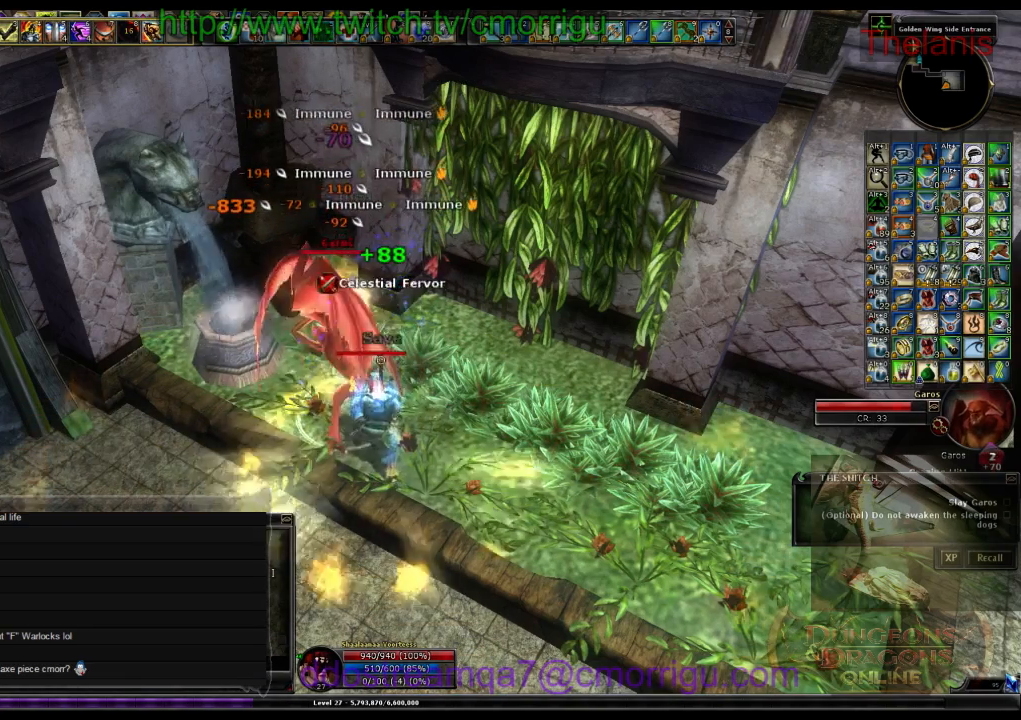
{"keys": [], "events": []}